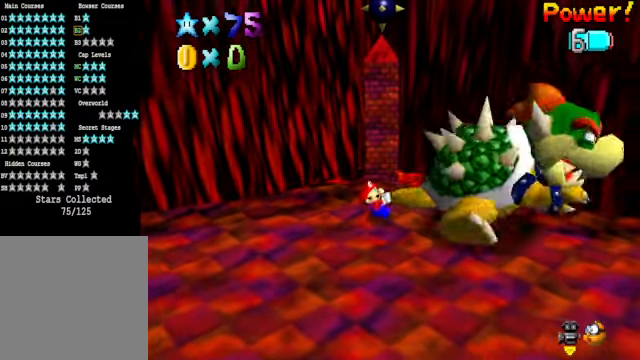
Gameplay with a controller (Xbox layout); each line is a JSON object with the inputs held at the frame after it. "events" lists button and stick changes between this image and that frame as [ms after this image, input, new state], when the widget could be followed in between.
{"buttons": [], "left_stick": "right", "right_stick": "center", "events": [[33, "left_stick", "right"], [100, "left_stick", "down"], [167, "left_stick", "up-left"], [234, "left_stick", "up-right"], [334, "left_stick", "down-left"], [434, "left_stick", "up"], [501, "left_stick", "right"]]}
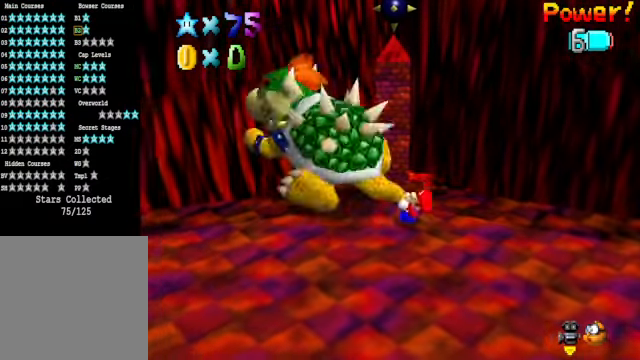
{"buttons": [], "left_stick": "right", "right_stick": "center", "events": [[67, "left_stick", "down"], [167, "left_stick", "up"], [267, "left_stick", "down-right"], [367, "left_stick", "left"], [434, "left_stick", "up-right"], [501, "left_stick", "right"]]}
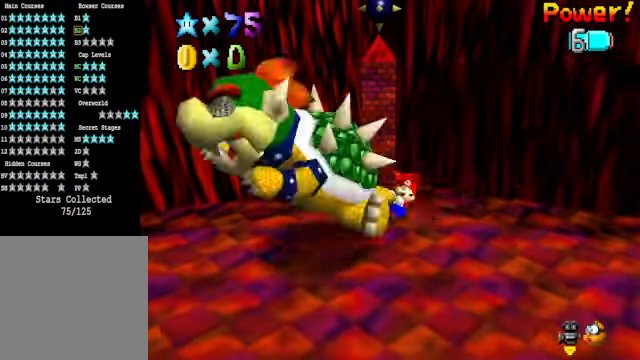
{"buttons": [], "left_stick": "down-left", "right_stick": "center", "events": [[33, "left_stick", "down-right"], [100, "left_stick", "down-left"], [167, "left_stick", "up-left"], [267, "left_stick", "up-right"], [367, "left_stick", "down-right"], [467, "left_stick", "down-left"]]}
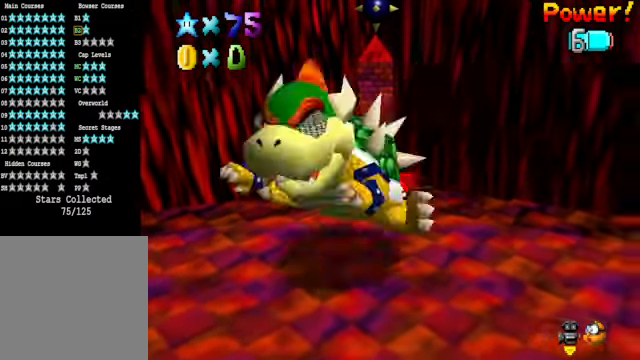
{"buttons": [], "left_stick": "down-left", "right_stick": "center", "events": [[67, "left_stick", "up-left"], [167, "left_stick", "up-right"], [334, "left_stick", "down-right"], [467, "left_stick", "down-left"]]}
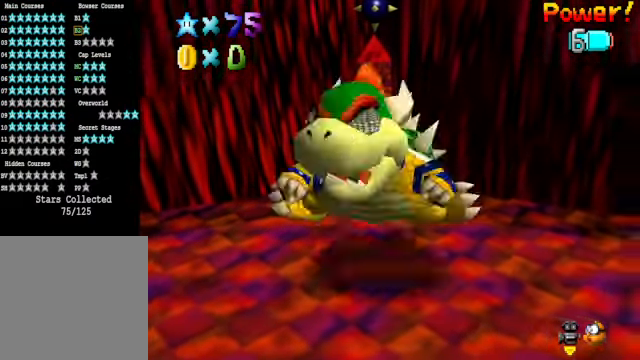
{"buttons": [], "left_stick": "down-left", "right_stick": "center", "events": [[67, "left_stick", "up-left"], [167, "left_stick", "up-right"], [367, "left_stick", "down-right"], [467, "left_stick", "down-left"]]}
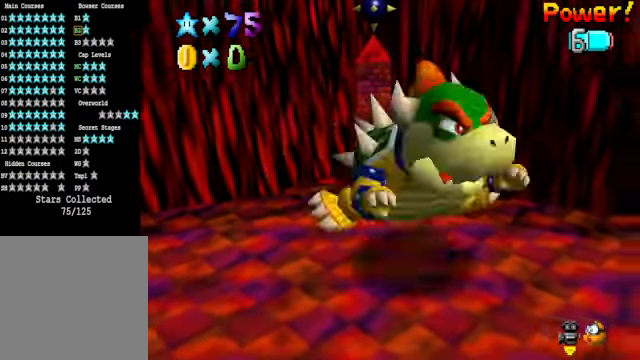
{"buttons": [], "left_stick": "down-left", "right_stick": "center", "events": [[100, "left_stick", "up"], [234, "left_stick", "up-right"], [367, "left_stick", "down-right"], [467, "left_stick", "down-left"]]}
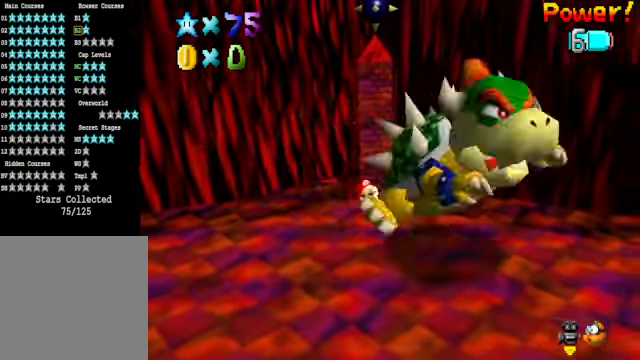
{"buttons": [], "left_stick": "down-left", "right_stick": "center", "events": [[100, "left_stick", "up"], [200, "left_stick", "up-right"], [366, "left_stick", "down-right"], [467, "left_stick", "down-left"]]}
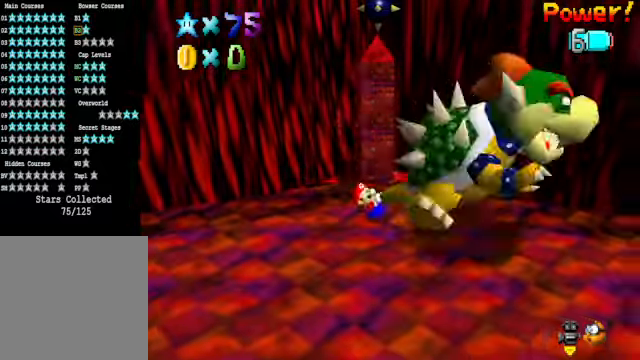
{"buttons": [], "left_stick": "down-left", "right_stick": "center", "events": [[100, "left_stick", "up-left"], [167, "left_stick", "up-right"], [367, "left_stick", "down-right"], [468, "left_stick", "down-left"]]}
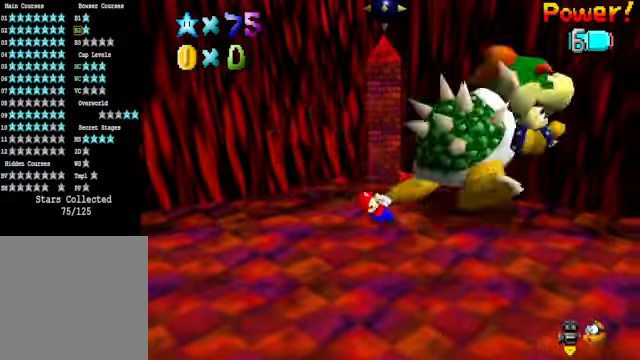
{"buttons": [], "left_stick": "down-right", "right_stick": "center", "events": [[133, "left_stick", "up"], [233, "left_stick", "up-right"], [467, "left_stick", "down-right"]]}
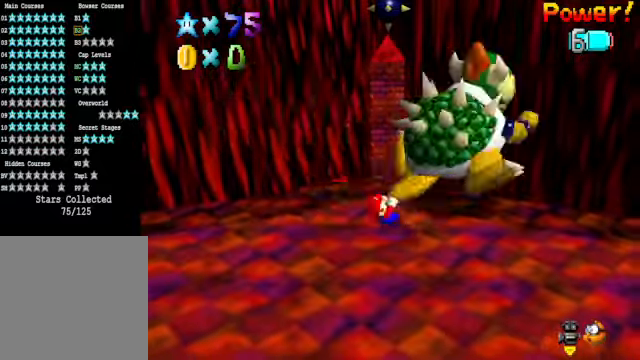
{"buttons": [], "left_stick": "up-right", "right_stick": "center", "events": [[66, "left_stick", "down-left"], [200, "left_stick", "up"], [334, "left_stick", "up-right"]]}
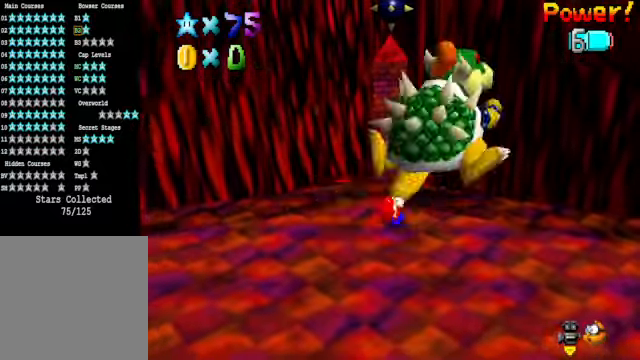
{"buttons": [], "left_stick": "down-right", "right_stick": "center", "events": [[34, "left_stick", "down-right"], [134, "left_stick", "down-left"], [268, "left_stick", "up"], [501, "left_stick", "down-right"]]}
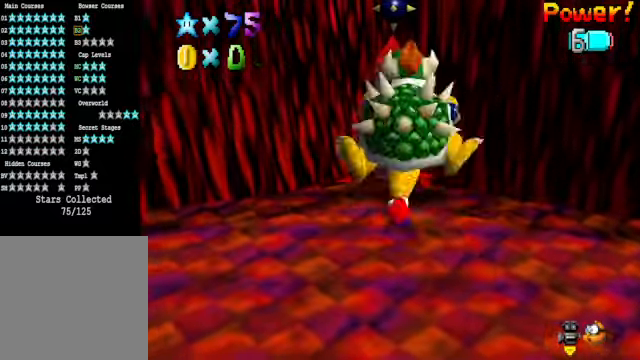
{"buttons": [], "left_stick": "down-right", "right_stick": "center", "events": [[34, "left_stick", "down"], [167, "left_stick", "left"], [234, "left_stick", "up"], [334, "left_stick", "up-right"], [501, "left_stick", "down-right"]]}
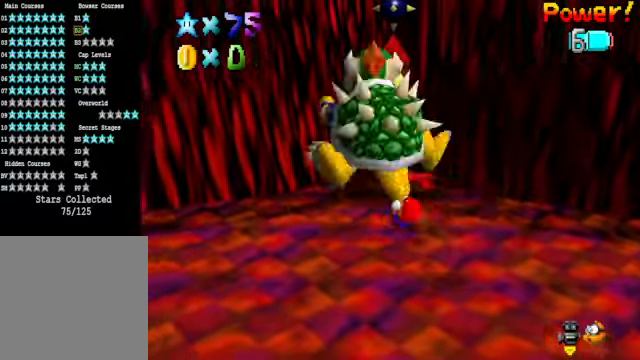
{"buttons": [], "left_stick": "right", "right_stick": "center", "events": [[101, "left_stick", "down-left"], [234, "left_stick", "up"], [368, "left_stick", "up-right"], [468, "left_stick", "right"]]}
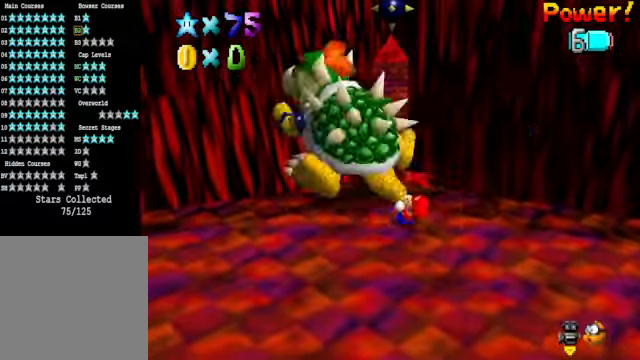
{"buttons": [], "left_stick": "up-right", "right_stick": "center", "events": [[134, "left_stick", "down"], [234, "left_stick", "left"], [301, "left_stick", "up"], [401, "left_stick", "up-right"]]}
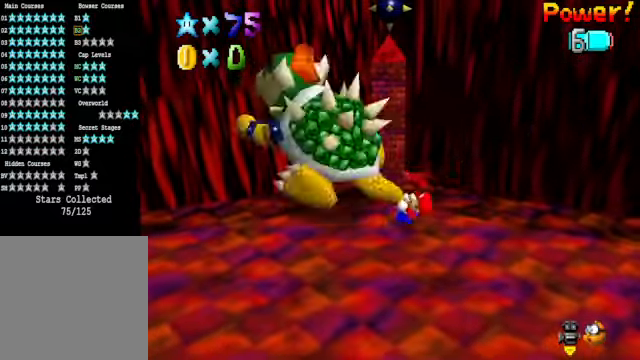
{"buttons": [], "left_stick": "center", "right_stick": "center", "events": [[67, "X", "down"], [101, "left_stick", "center"], [134, "X", "up"]]}
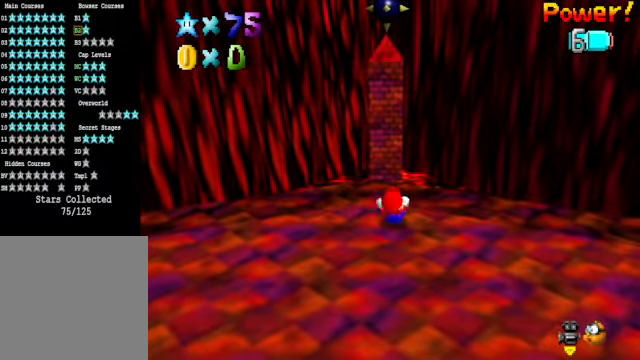
{"buttons": [], "left_stick": "center", "right_stick": "center", "events": []}
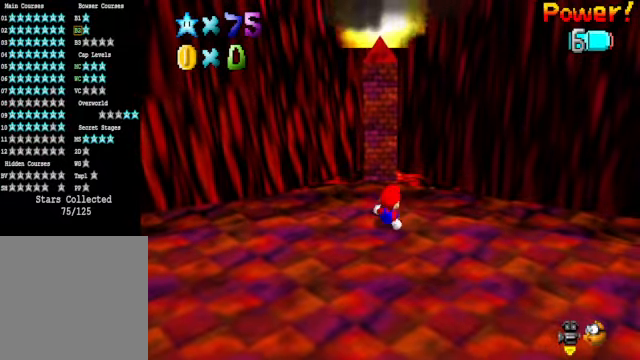
{"buttons": [], "left_stick": "down", "right_stick": "center", "events": [[101, "left_stick", "down"]]}
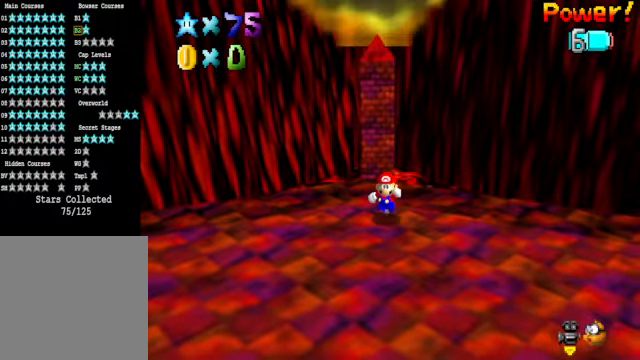
{"buttons": [], "left_stick": "down", "right_stick": "center", "events": [[67, "A", "down"], [301, "A", "up"]]}
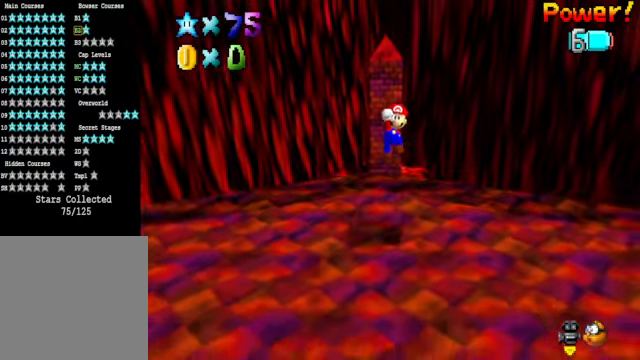
{"buttons": [], "left_stick": "down", "right_stick": "center", "events": [[167, "X", "down"], [233, "X", "up"], [367, "A", "down"], [501, "A", "up"]]}
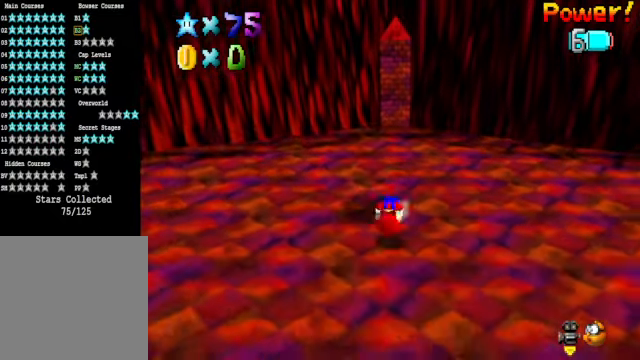
{"buttons": ["A"], "left_stick": "up", "right_stick": "center", "events": [[367, "left_stick", "left"], [434, "left_stick", "up"], [501, "A", "down"]]}
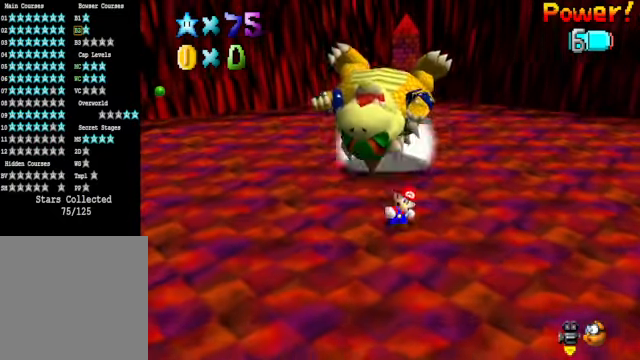
{"buttons": ["L2"], "left_stick": "down-left", "right_stick": "center", "events": [[133, "A", "up"], [133, "left_stick", "down-left"], [500, "L2", "down"]]}
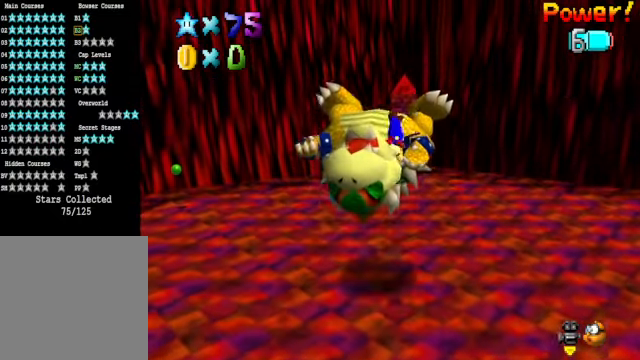
{"buttons": ["R1"], "left_stick": "center", "right_stick": "down-left", "events": [[101, "R1", "down"], [167, "left_stick", "center"], [201, "R1", "up"], [234, "L2", "up"], [435, "right_stick", "down-left"], [501, "R1", "down"]]}
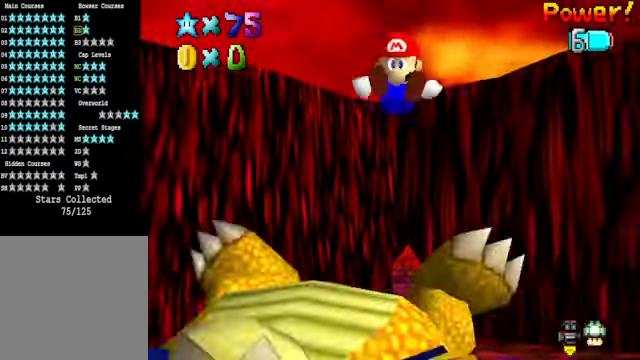
{"buttons": [], "left_stick": "center", "right_stick": "center", "events": [[34, "right_stick", "center"], [134, "R1", "up"], [368, "right_stick", "down-left"], [501, "right_stick", "center"]]}
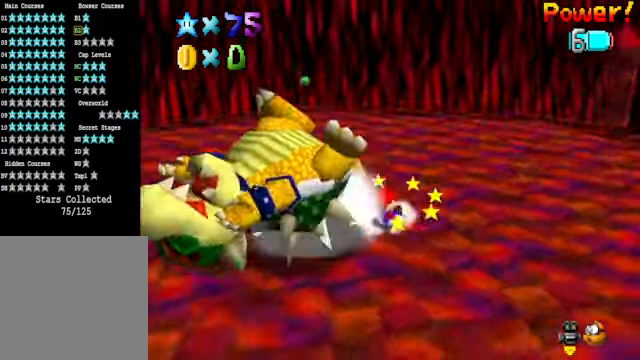
{"buttons": [], "left_stick": "center", "right_stick": "center", "events": [[101, "right_stick", "down-left"], [234, "right_stick", "center"]]}
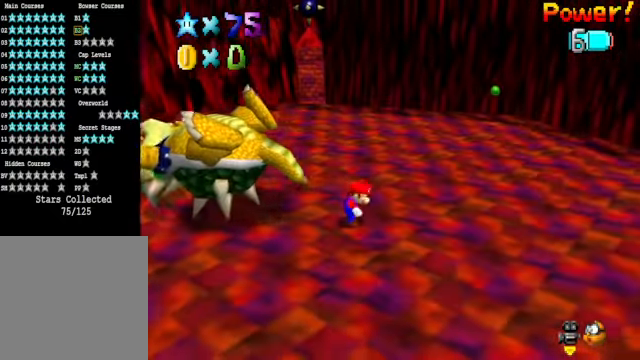
{"buttons": [], "left_stick": "up-left", "right_stick": "center", "events": [[201, "left_stick", "left"], [268, "left_stick", "up-left"], [301, "A", "down"], [301, "X", "down"], [468, "A", "up"], [501, "X", "up"]]}
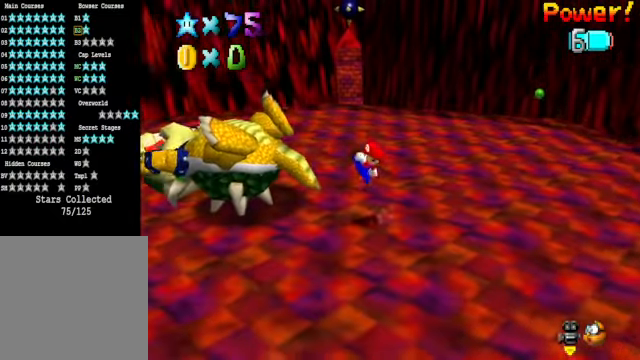
{"buttons": [], "left_stick": "center", "right_stick": "center", "events": [[268, "left_stick", "center"]]}